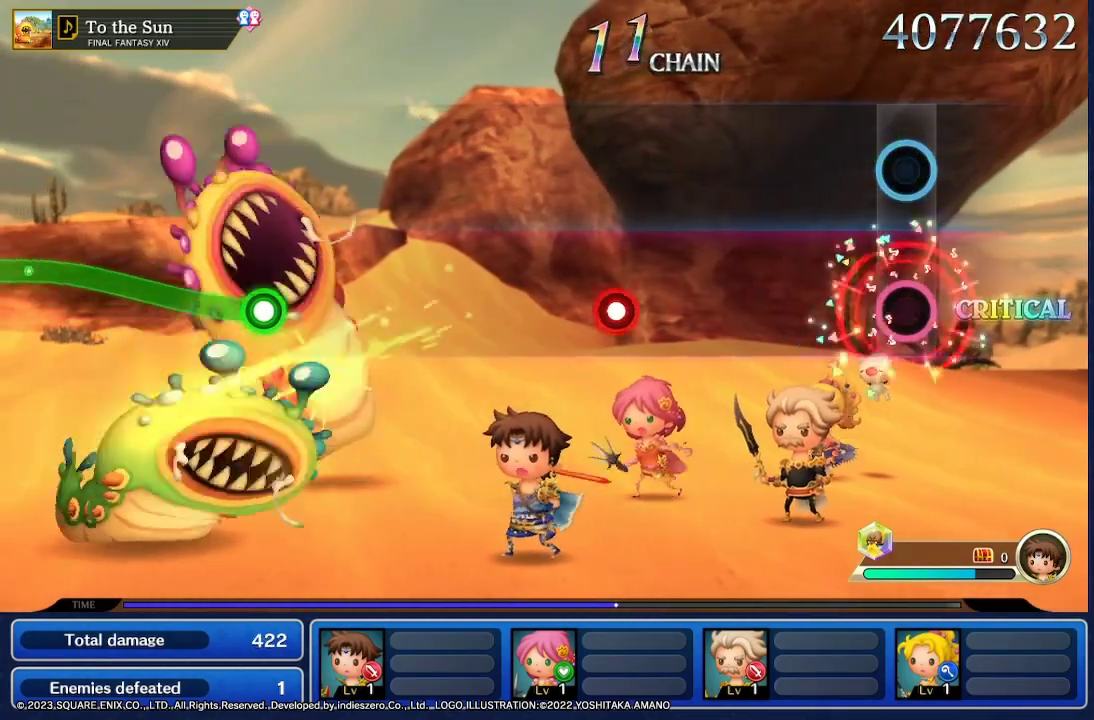
Gameplay with a controller (Nintendo layout); each line is a JSON object with the inputs held at the frame after it. "events" lists button and stick changes between this image and that frame as [ms after this image, input, new state], when the widget could be followed in between. Not read: L3 R3 SELECT START.
{"buttons": [], "left_stick": "center", "right_stick": "center", "events": []}
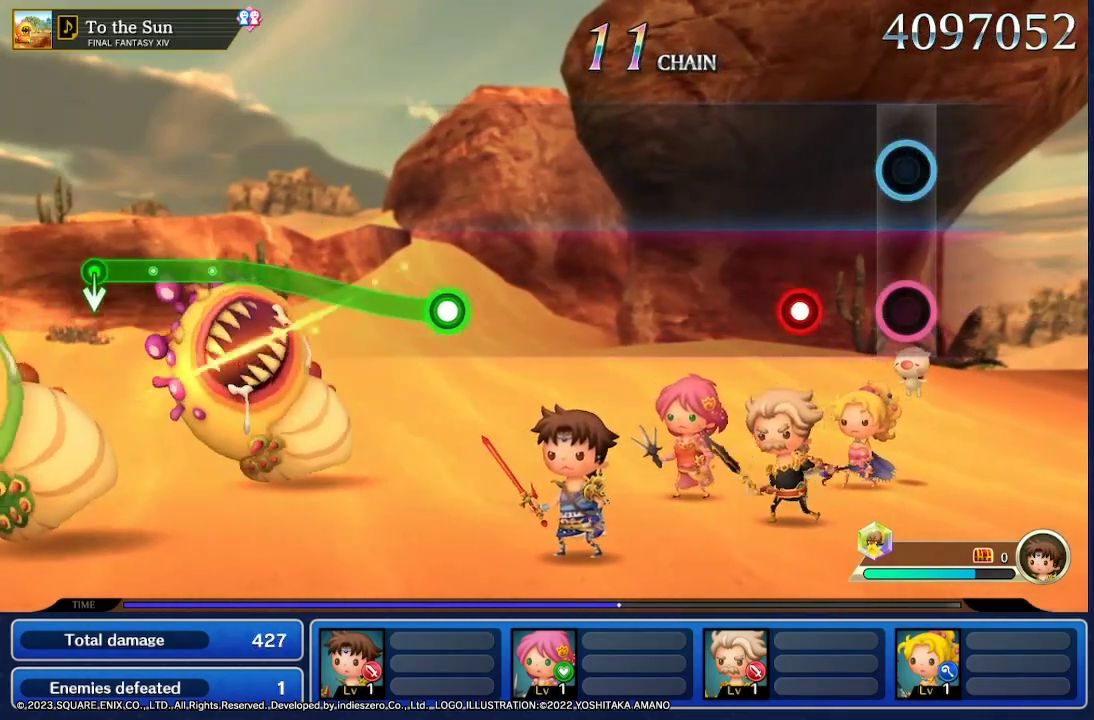
{"buttons": [], "left_stick": "center", "right_stick": "center", "events": []}
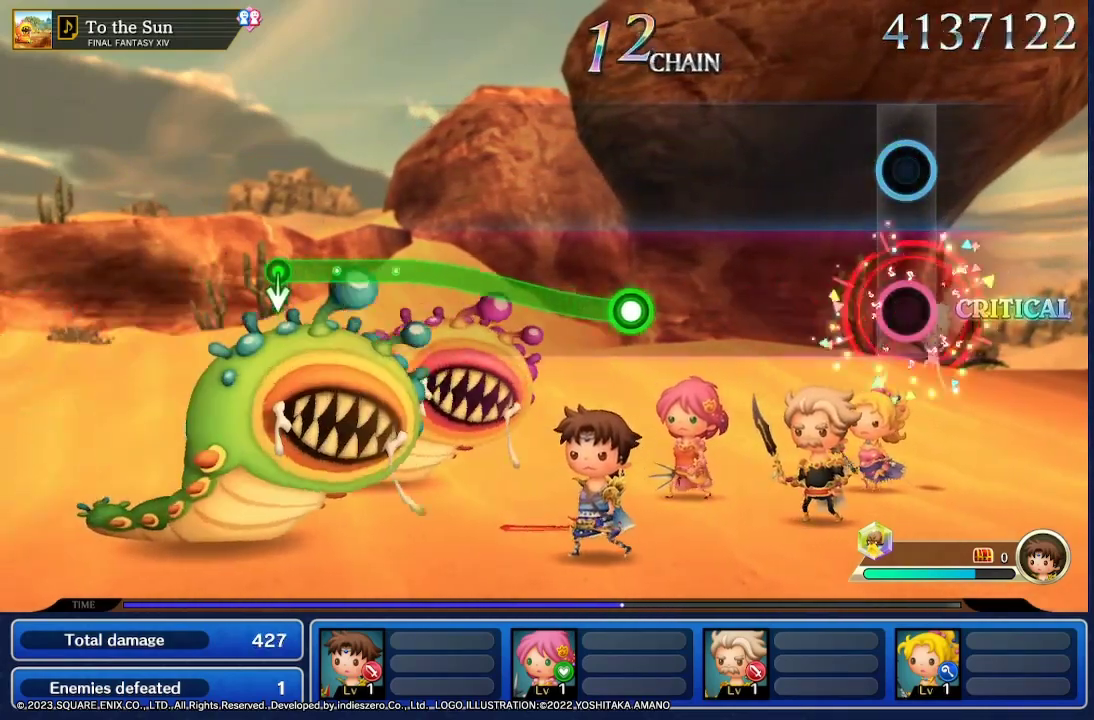
{"buttons": [], "left_stick": "center", "right_stick": "center", "events": []}
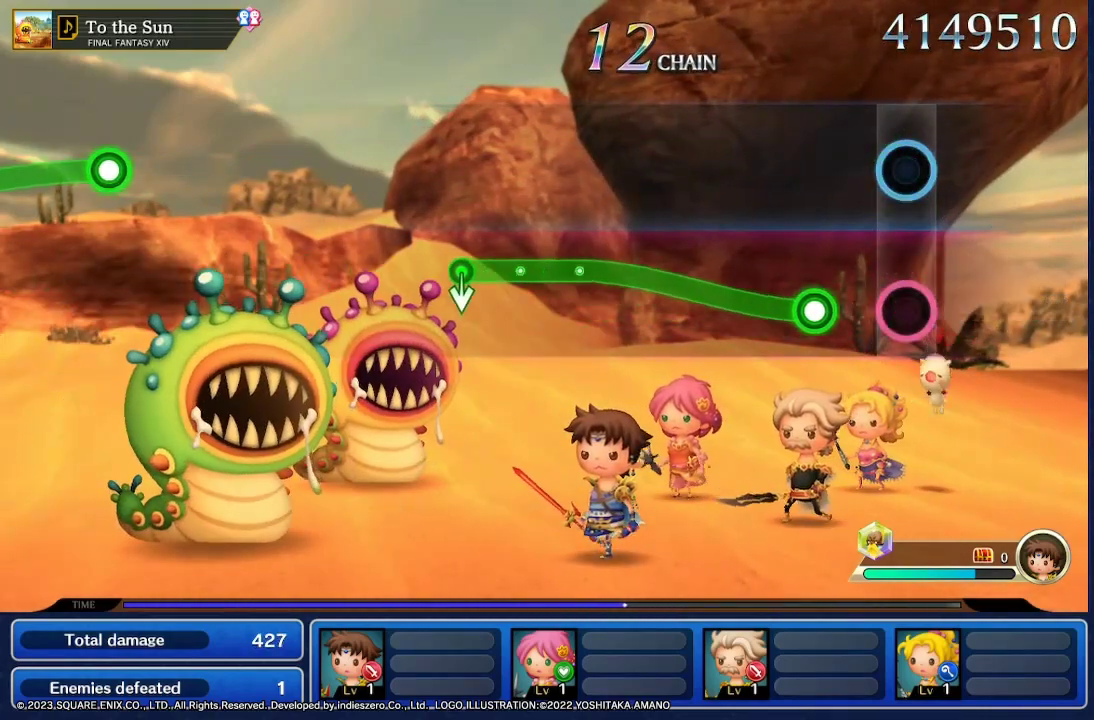
{"buttons": ["R2"], "left_stick": "center", "right_stick": "center", "events": [[300, "R2", "down"]]}
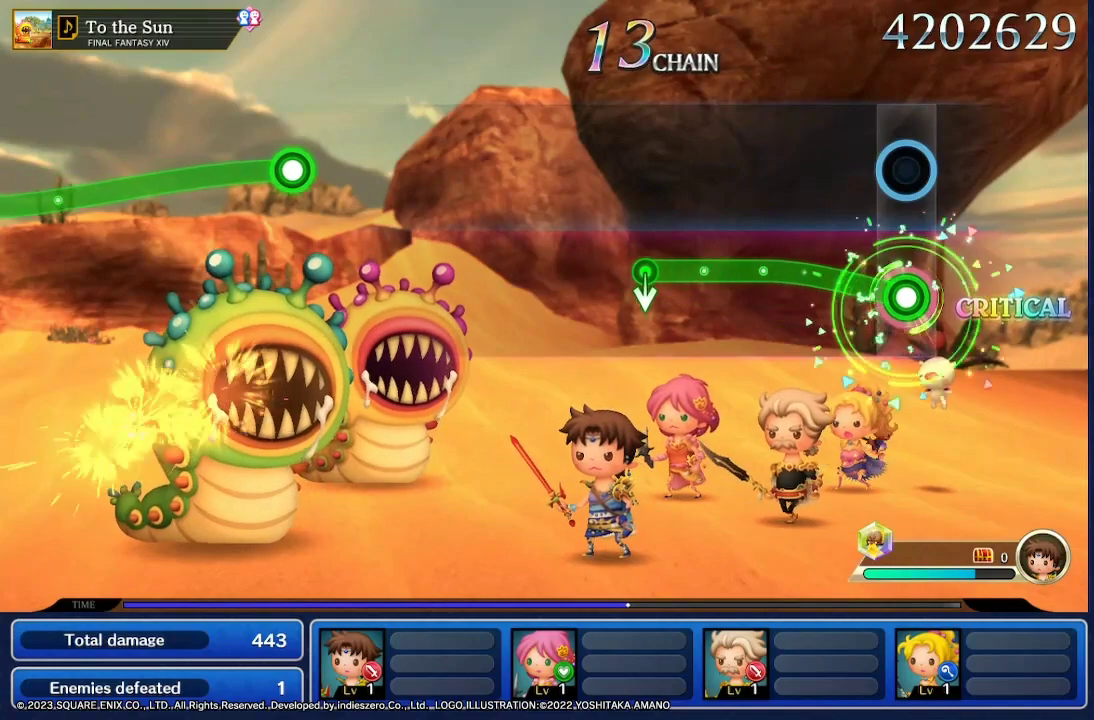
{"buttons": ["R2"], "left_stick": "down", "right_stick": "center", "events": [[467, "left_stick", "down"]]}
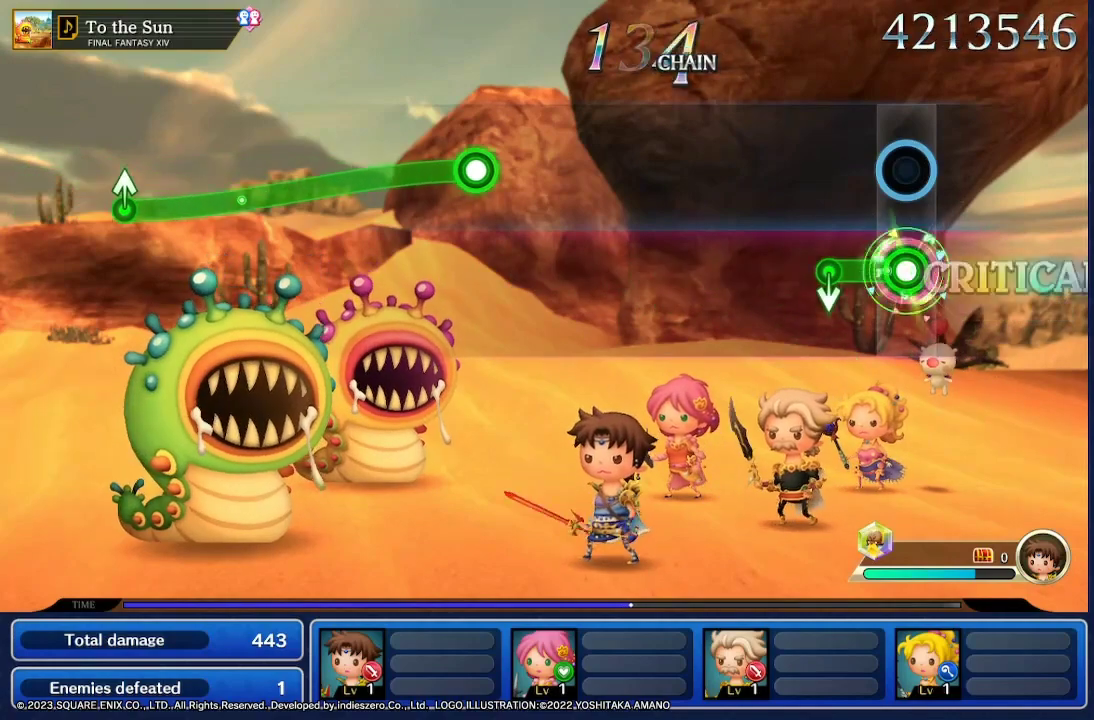
{"buttons": ["R2"], "left_stick": "down", "right_stick": "center", "events": []}
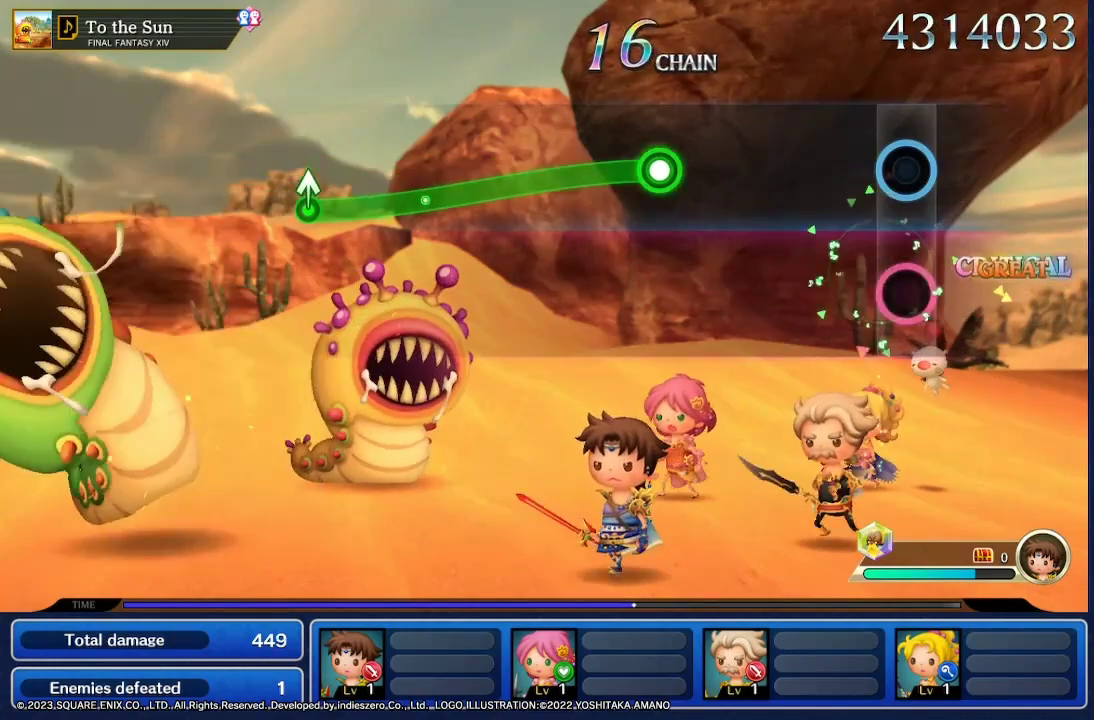
{"buttons": [], "left_stick": "center", "right_stick": "center", "events": [[100, "left_stick", "center"], [167, "R2", "up"]]}
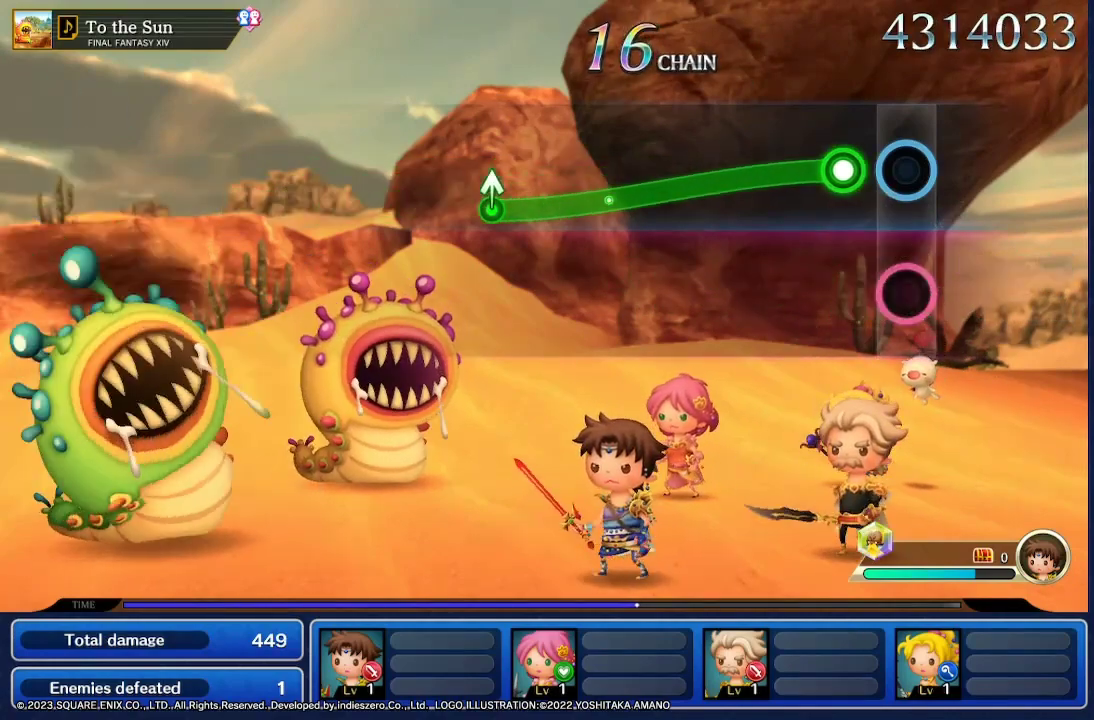
{"buttons": ["R2"], "left_stick": "down", "right_stick": "center", "events": [[167, "R2", "down"], [233, "left_stick", "down"]]}
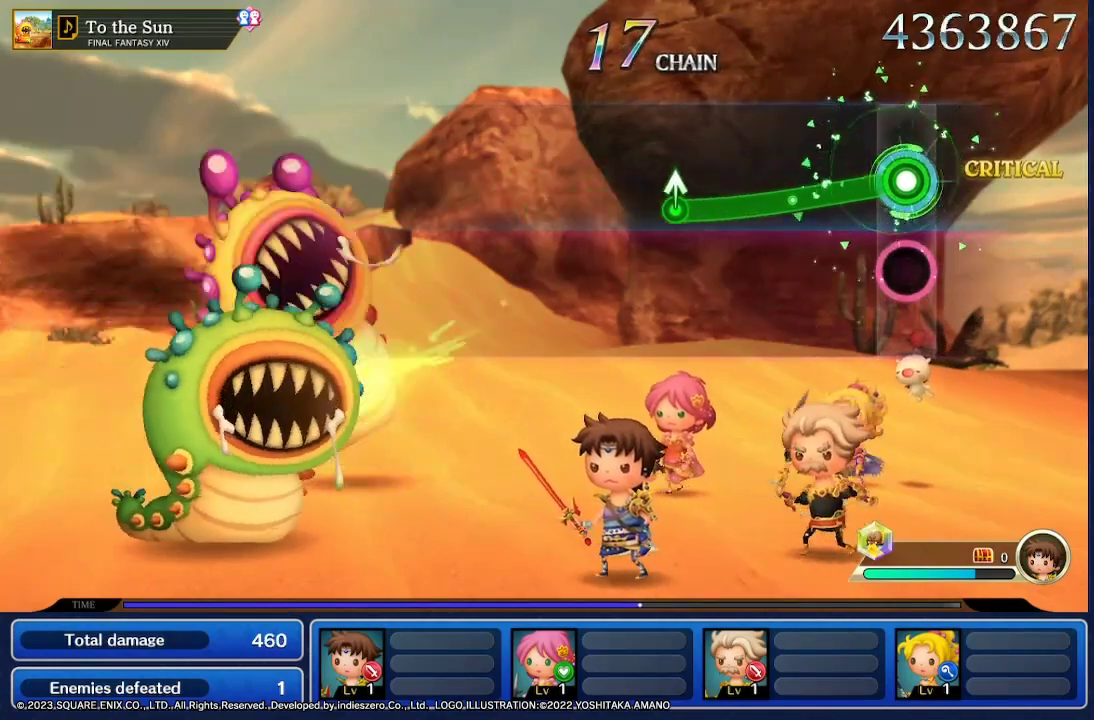
{"buttons": ["R2"], "left_stick": "down", "right_stick": "center", "events": []}
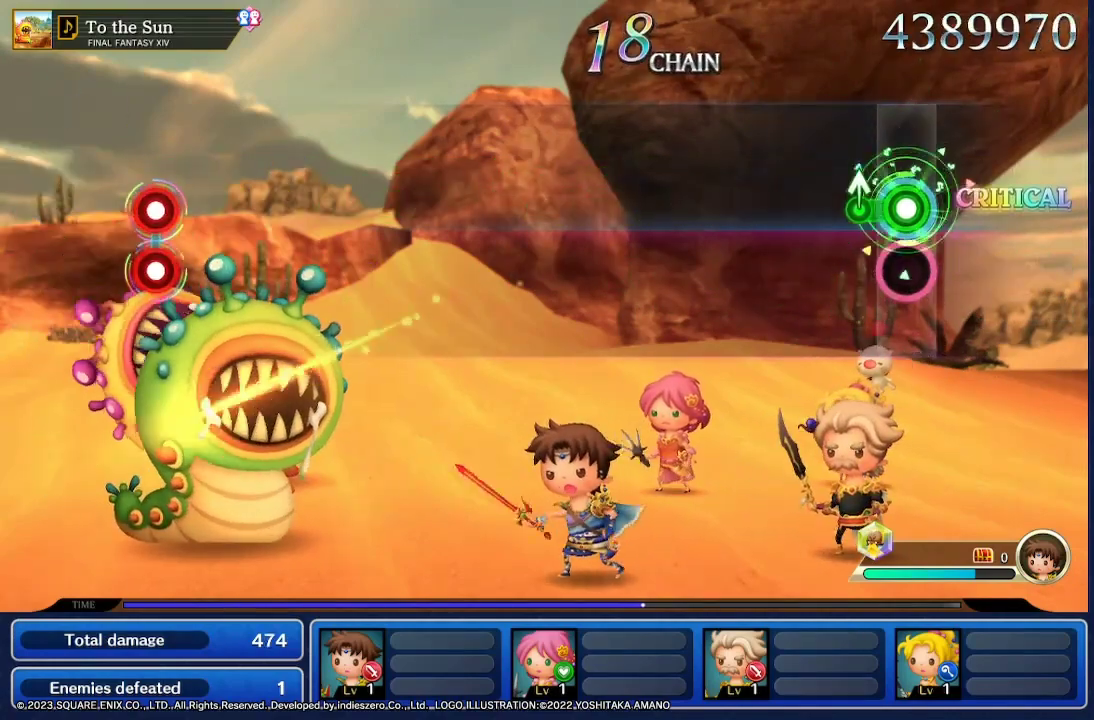
{"buttons": [], "left_stick": "center", "right_stick": "center"}
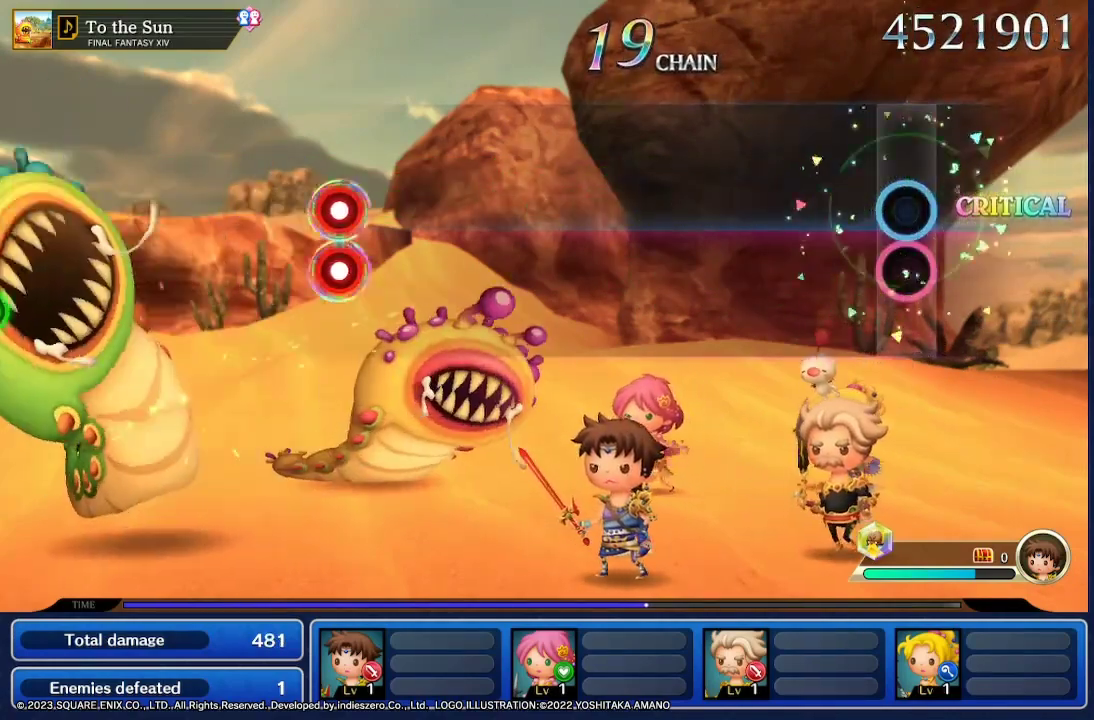
{"buttons": [], "left_stick": "center", "right_stick": "center", "events": []}
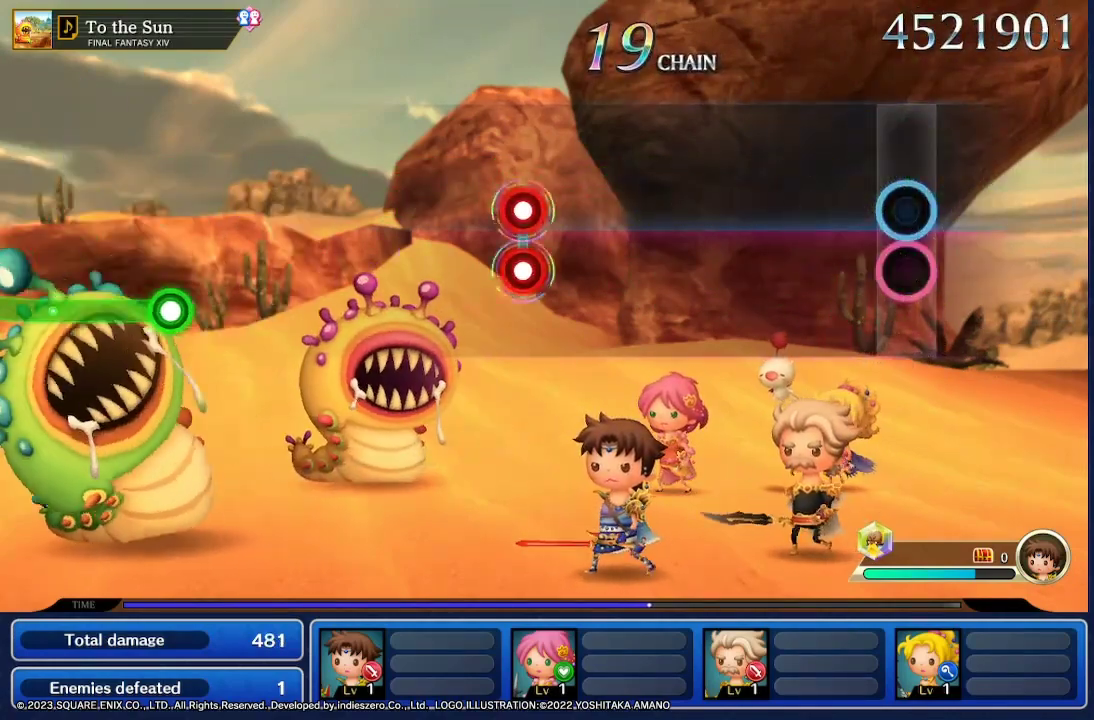
{"buttons": [], "left_stick": "center", "right_stick": "center", "events": []}
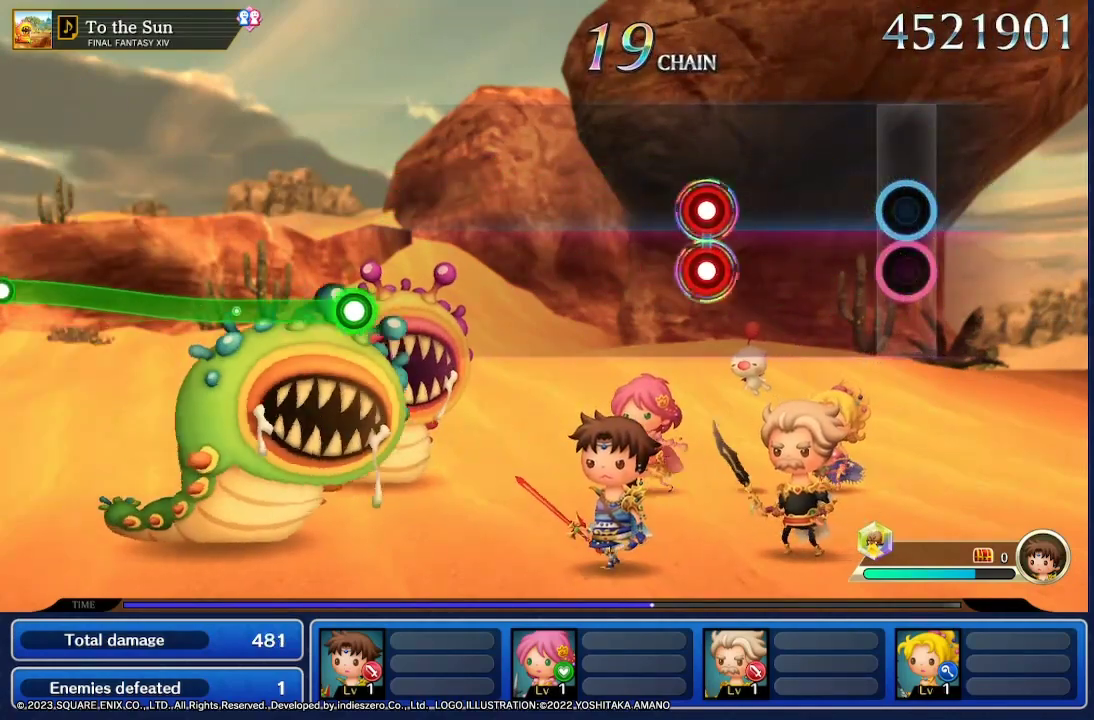
{"buttons": [], "left_stick": "center", "right_stick": "center", "events": []}
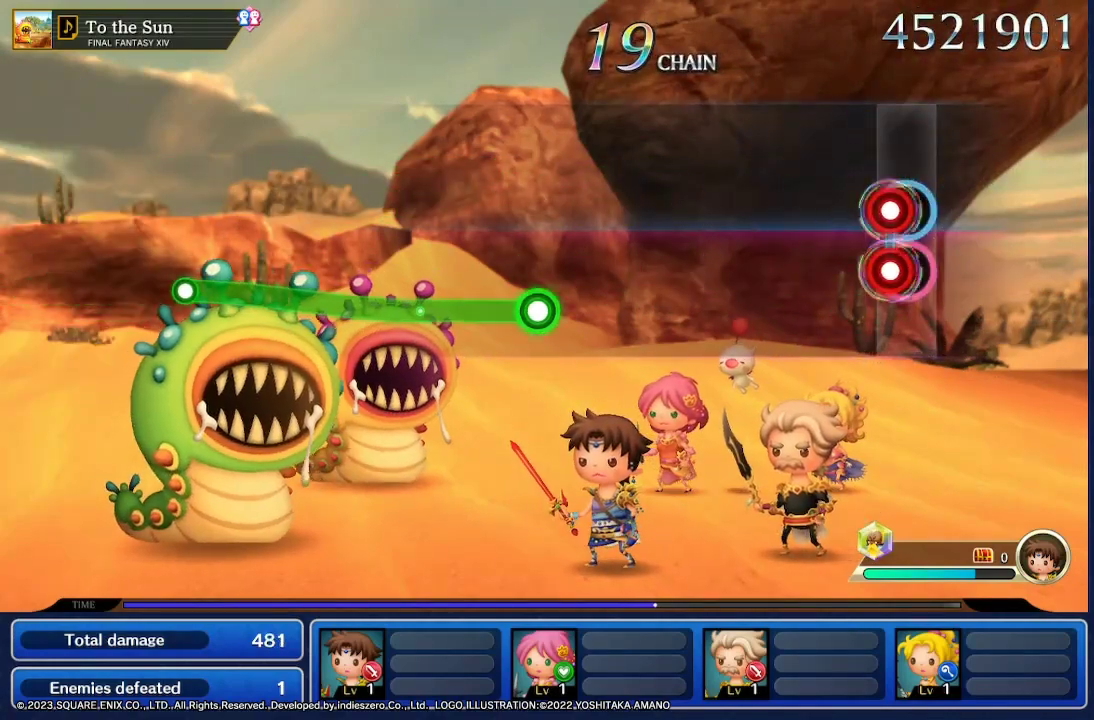
{"buttons": [], "left_stick": "center", "right_stick": "center", "events": [[100, "R2", "down"], [400, "R2", "up"]]}
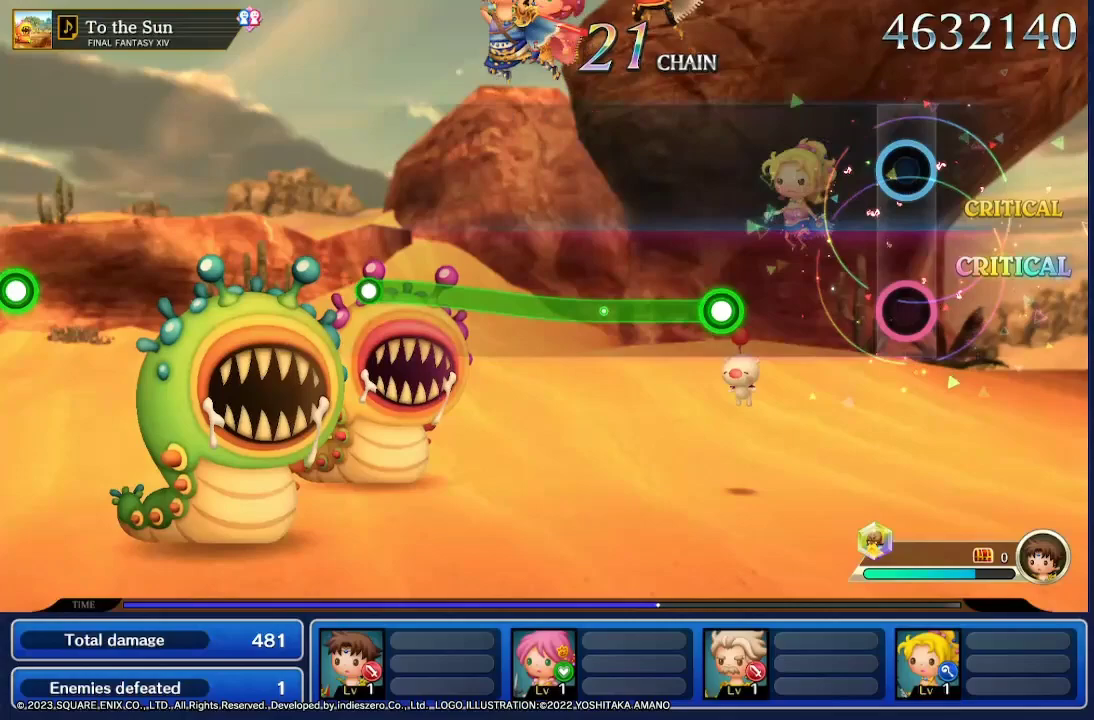
{"buttons": [], "left_stick": "center", "right_stick": "center", "events": []}
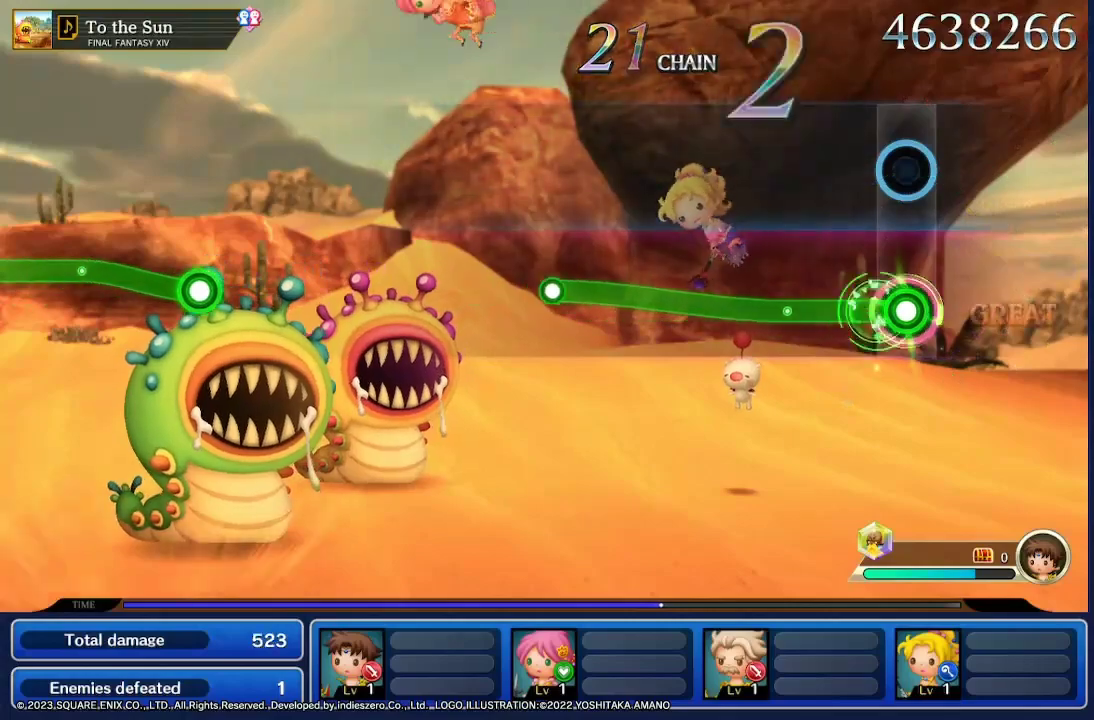
{"buttons": [], "left_stick": "center", "right_stick": "center", "events": []}
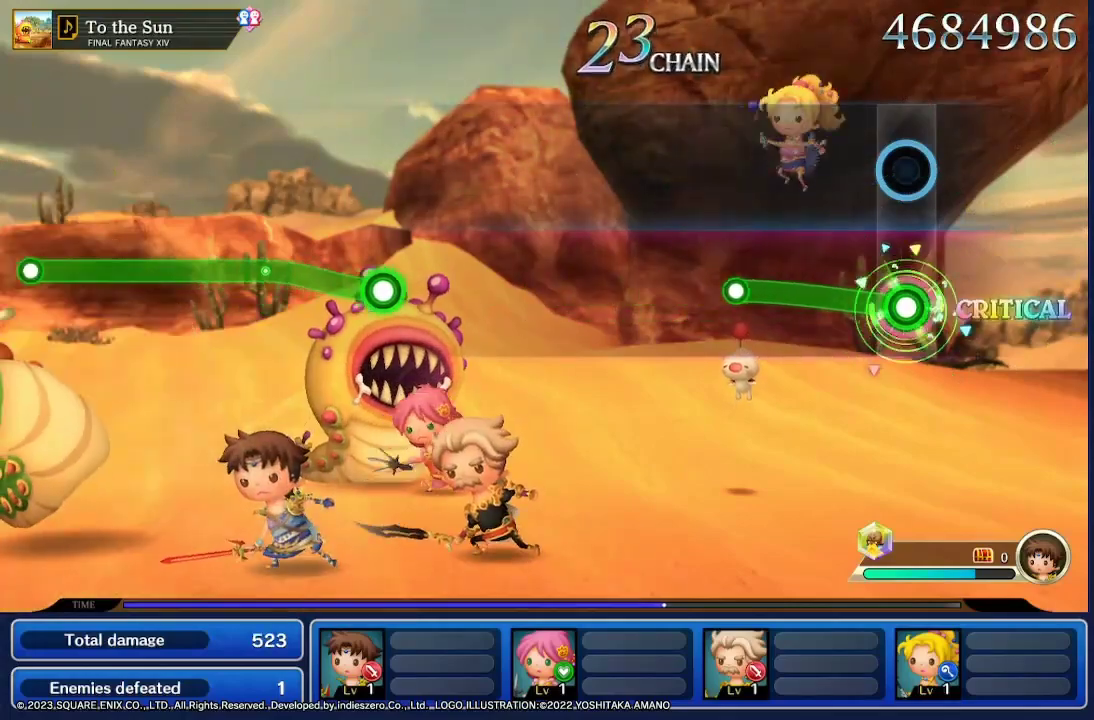
{"buttons": [], "left_stick": "center", "right_stick": "center", "events": []}
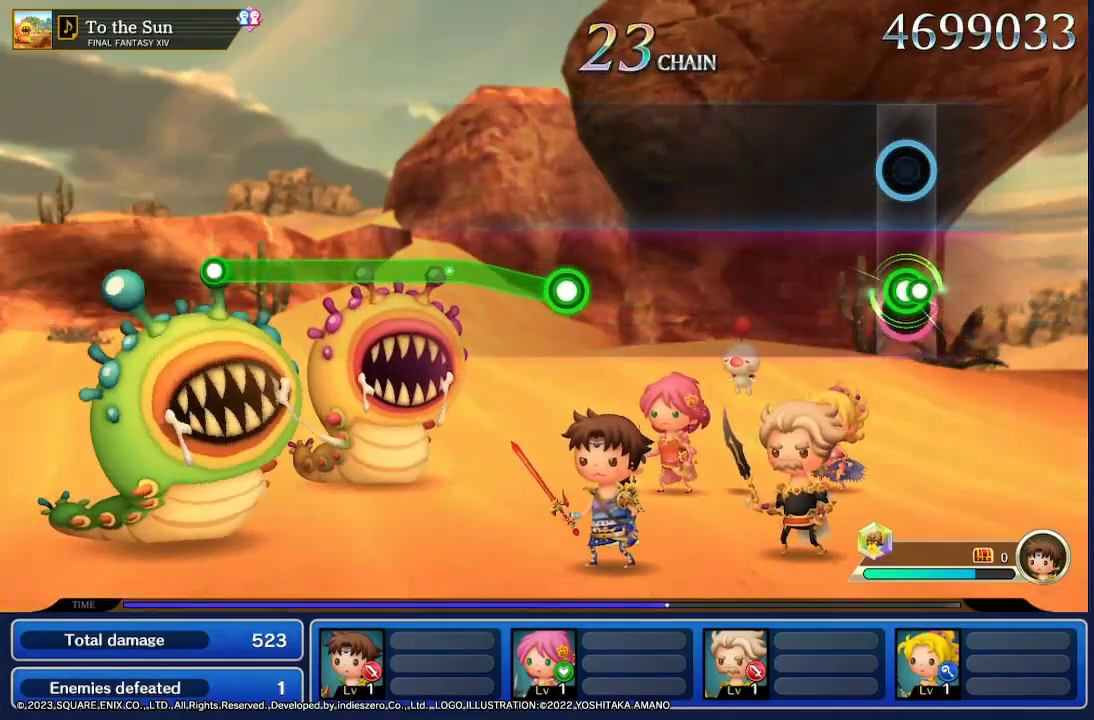
{"buttons": [], "left_stick": "center", "right_stick": "center", "events": []}
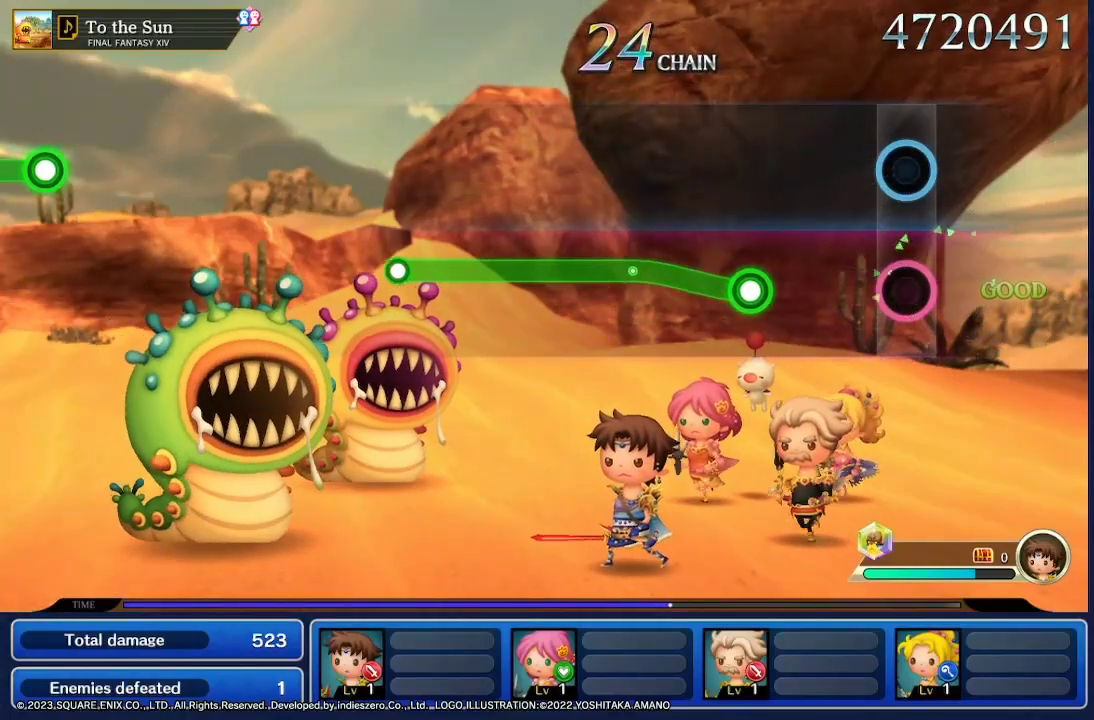
{"buttons": [], "left_stick": "center", "right_stick": "center", "events": []}
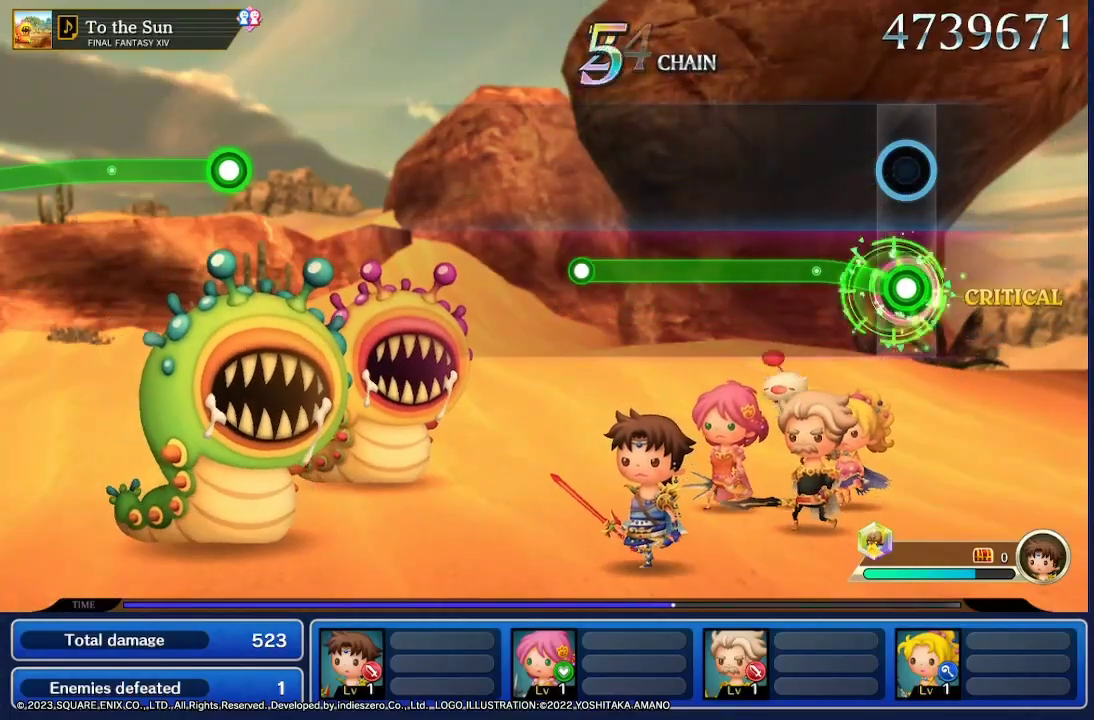
{"buttons": [], "left_stick": "center", "right_stick": "center", "events": []}
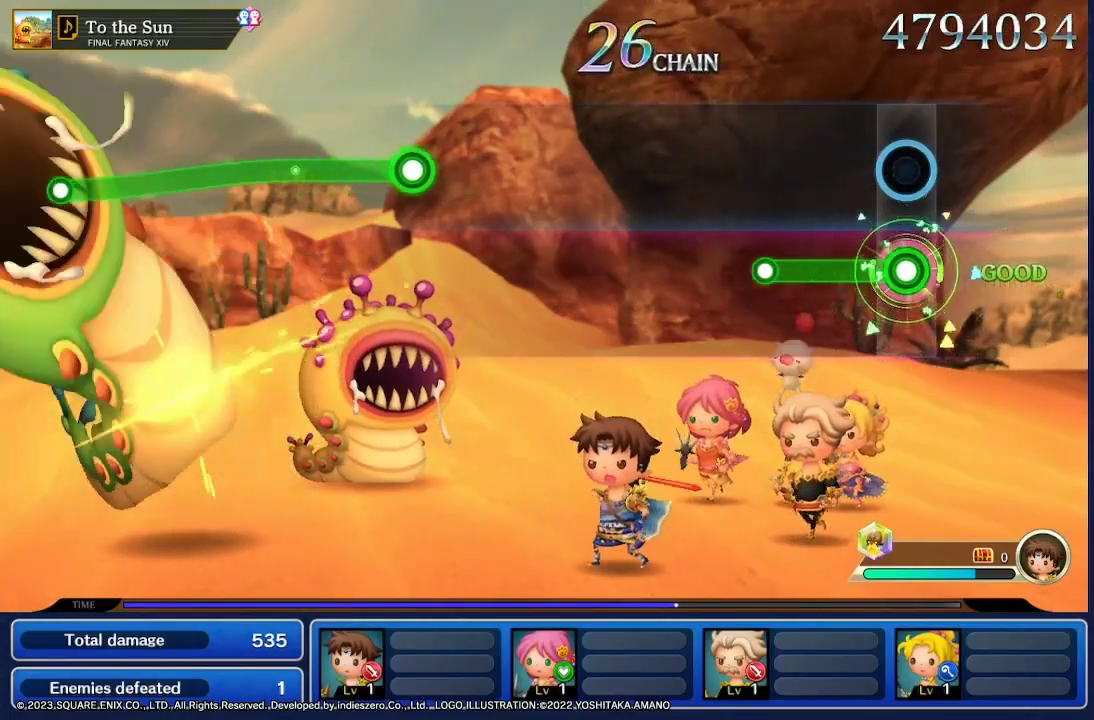
{"buttons": [], "left_stick": "center", "right_stick": "center", "events": []}
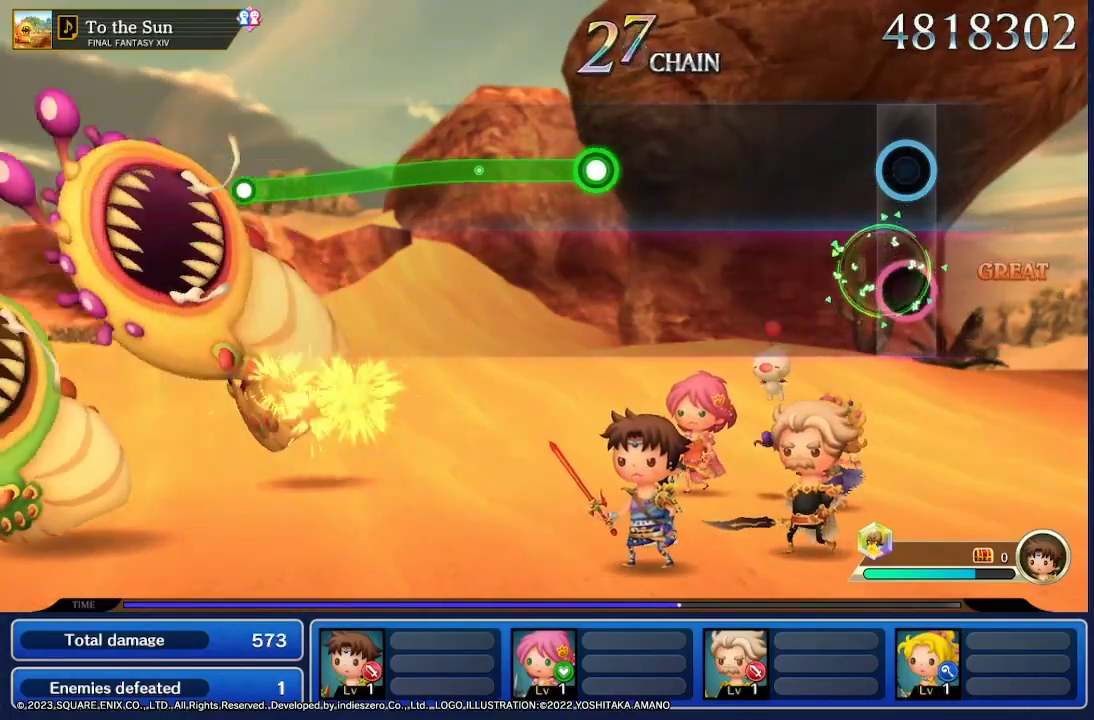
{"buttons": [], "left_stick": "center", "right_stick": "center", "events": []}
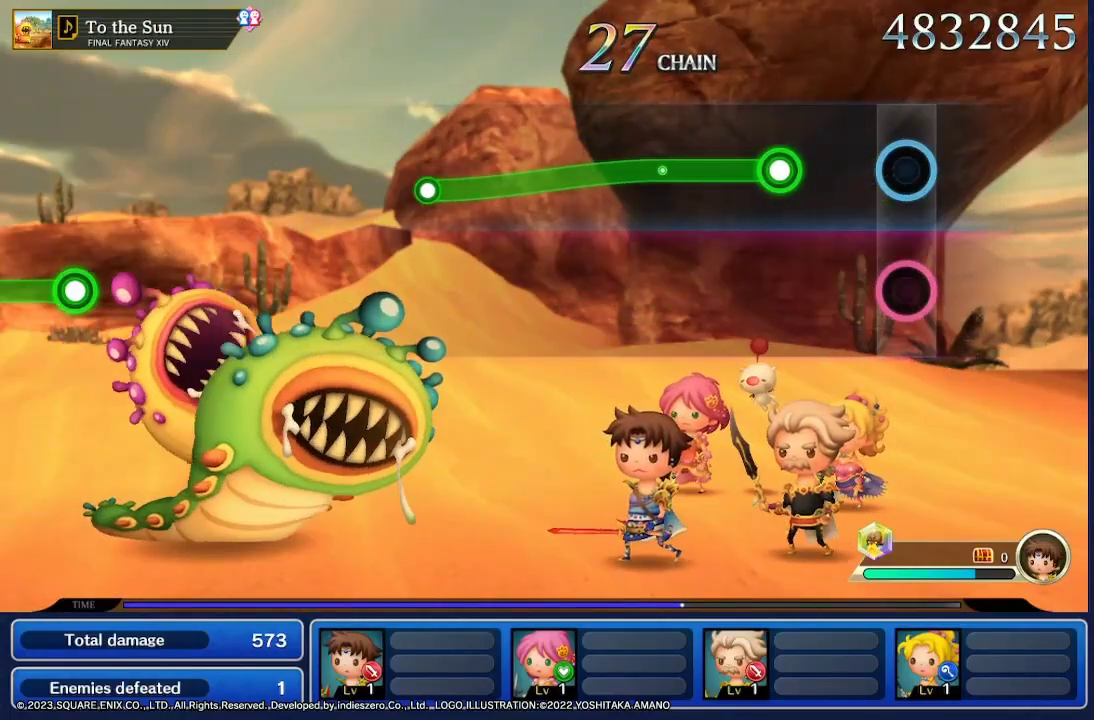
{"buttons": ["R2"], "left_stick": "center", "right_stick": "center", "events": [[333, "R2", "down"]]}
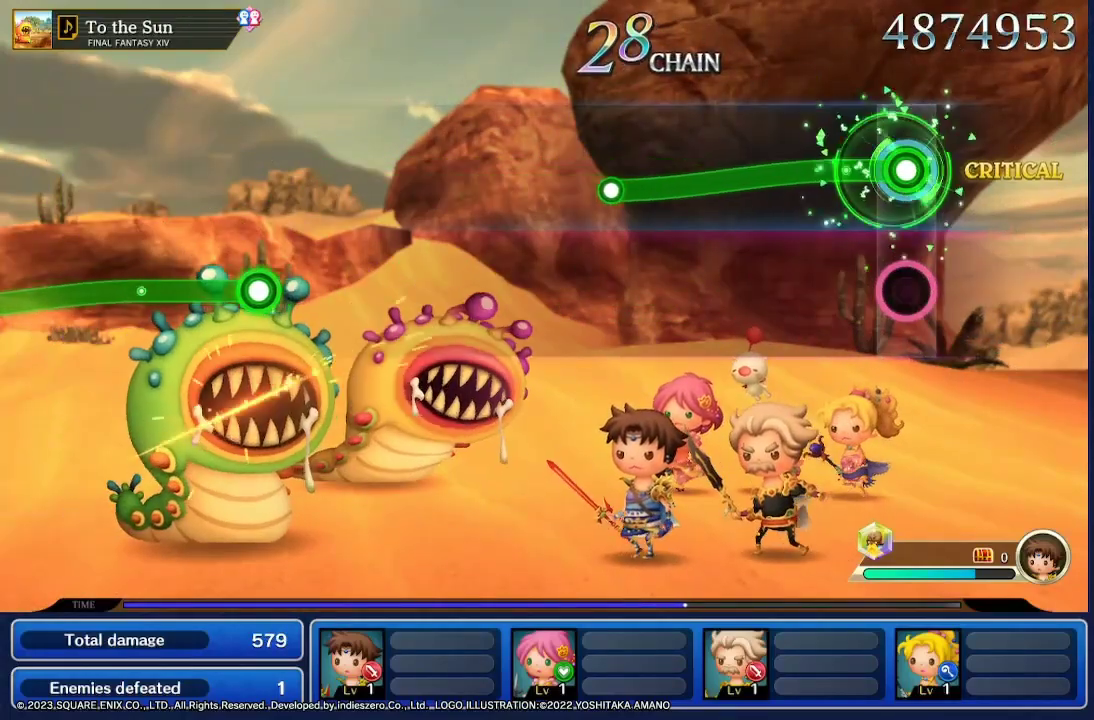
{"buttons": ["R2"], "left_stick": "down", "right_stick": "center", "events": [[167, "left_stick", "down"]]}
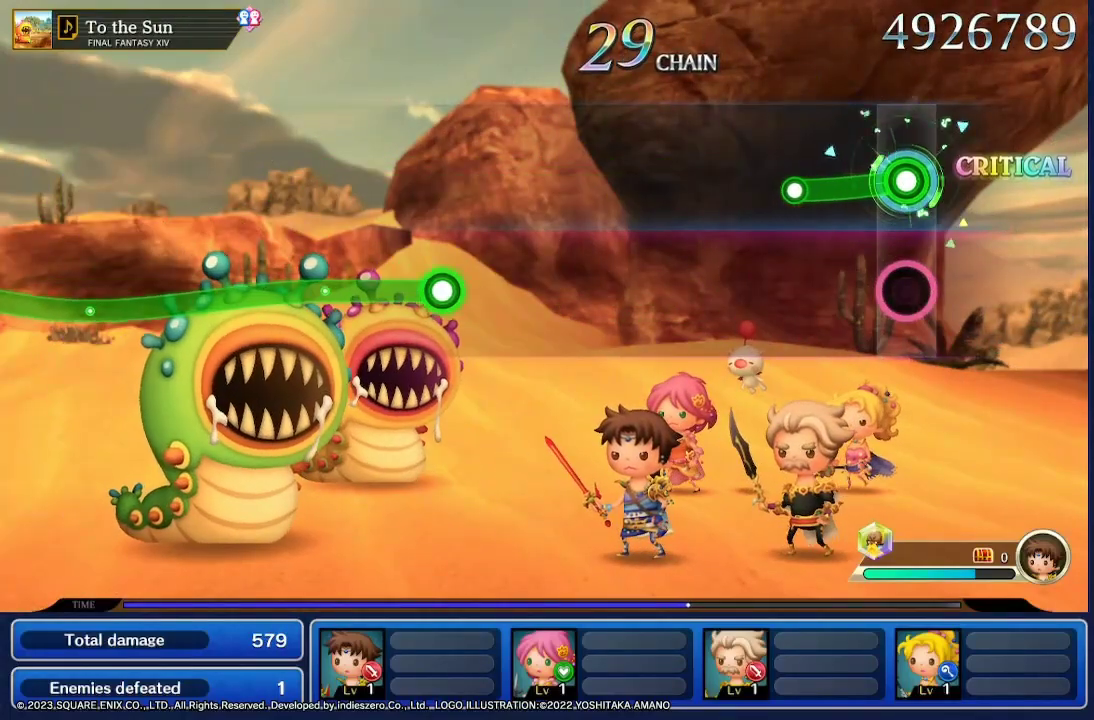
{"buttons": [], "left_stick": "center", "right_stick": "center", "events": [[333, "R2", "up"], [367, "left_stick", "center"]]}